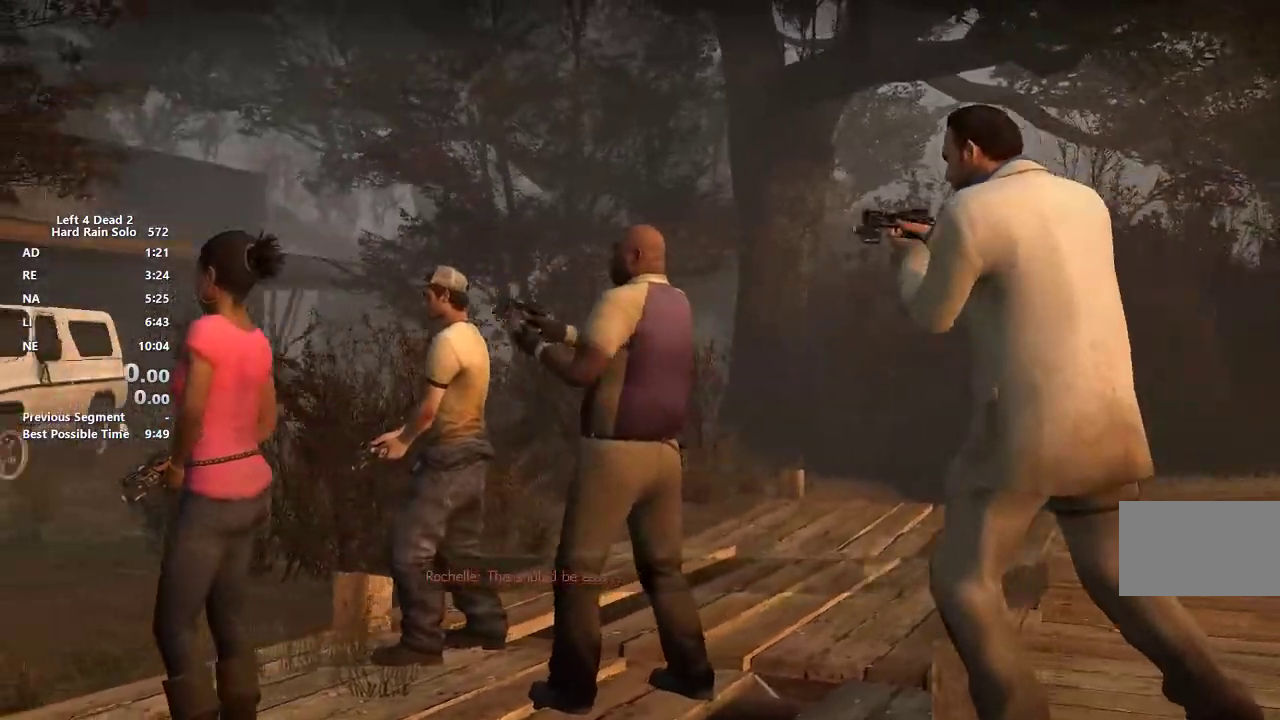
Gameplay with keyboard and mouse; each line is a JSON object with the keys and mouse buttons held at the frame after it. "events" lists presses ("down") and releases ("up") of "1", "2", "3", "4", "5", "a", "alt", "c", "caps_lock", "ctrl", "d", "e", "f", "g", "q", "r", "s", "shift", "space", "t", "tab", "v", "w", "x", "z", "mouse_left", "mouse_middle", "mouse_right", "mouse_mb4", "mouse_mb5", "mouse_wheel_up" and "mouse_wheel_down" between this image and that frame as [ms after this image, input, new state], when the widget could be followed in between. "mouse_left", "mouse_middle", "mouse_right", "mouse_mb4", "mouse_mb5", "mouse_wheel_up", "mouse_wheel_down" = the "left", "middle", "right", "mb4", "mb5", "wheel_up", "wheel_down" buttons of the "mouse" list. No other keys are recorded. Not read: mouse_move.
{"keys": ["w"], "mouse": [], "events": [[400, "w", "down"]]}
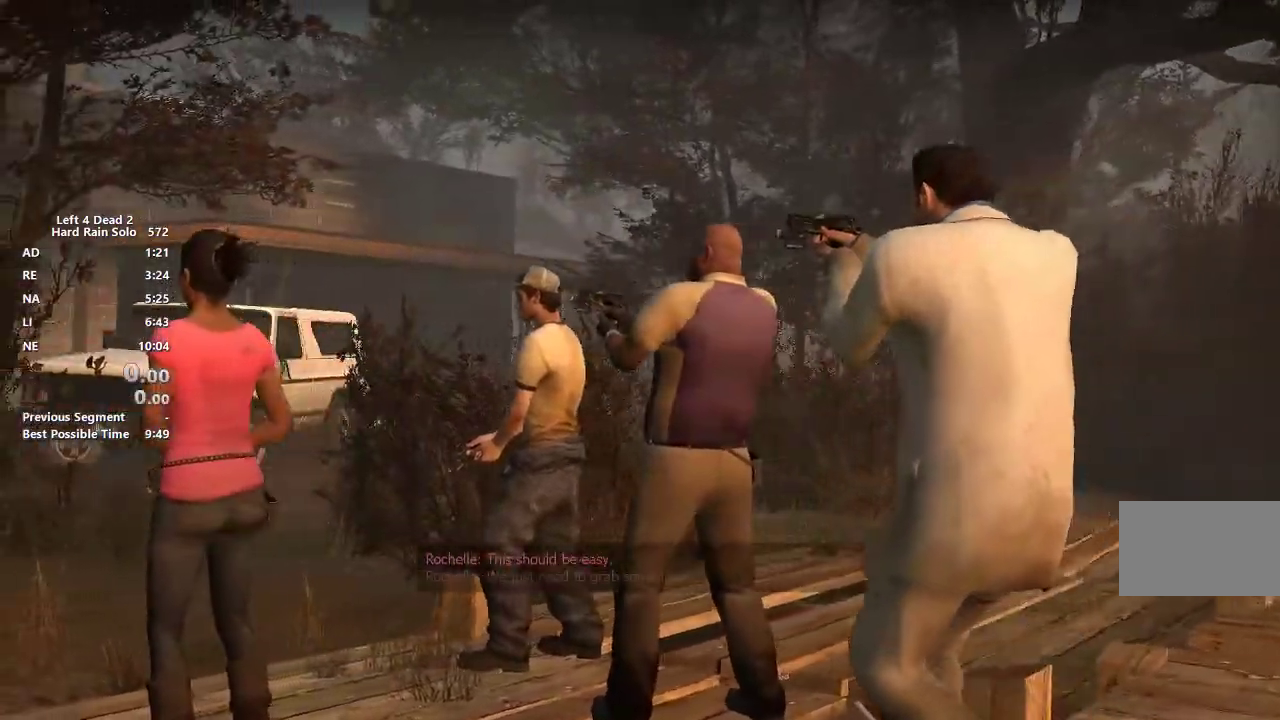
{"keys": ["w"], "mouse": [], "events": []}
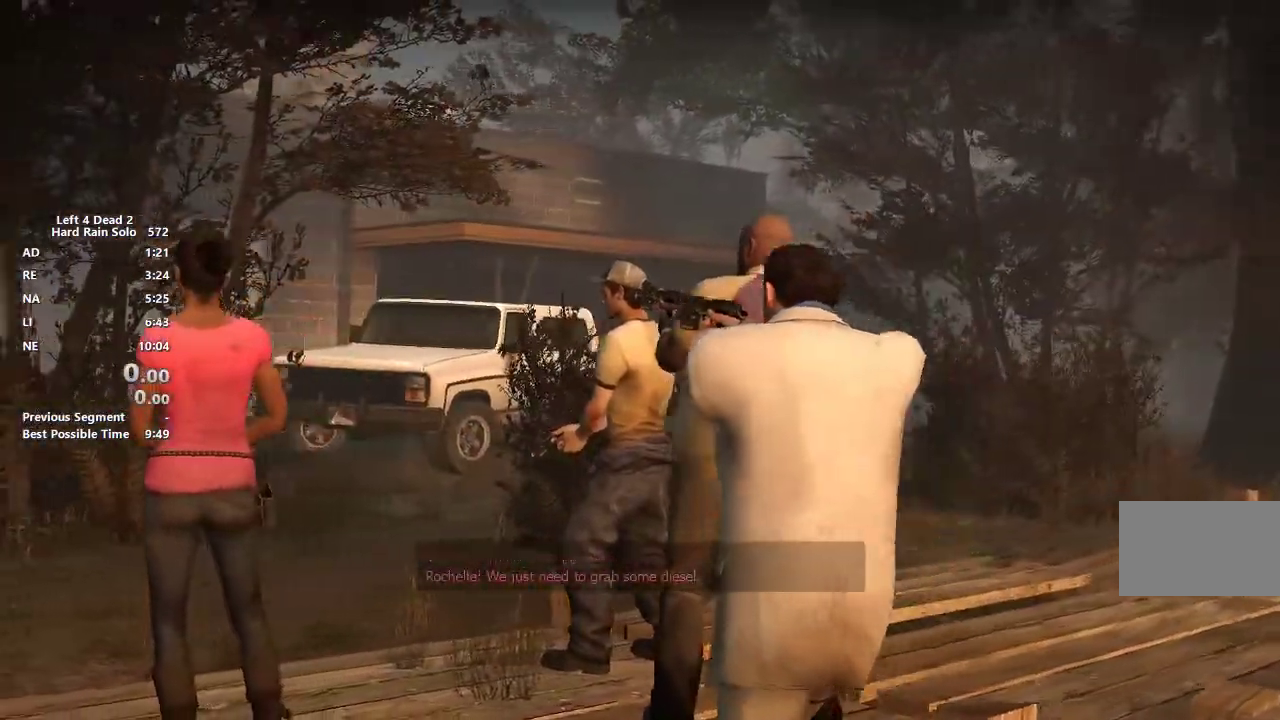
{"keys": ["w"], "mouse": [], "events": []}
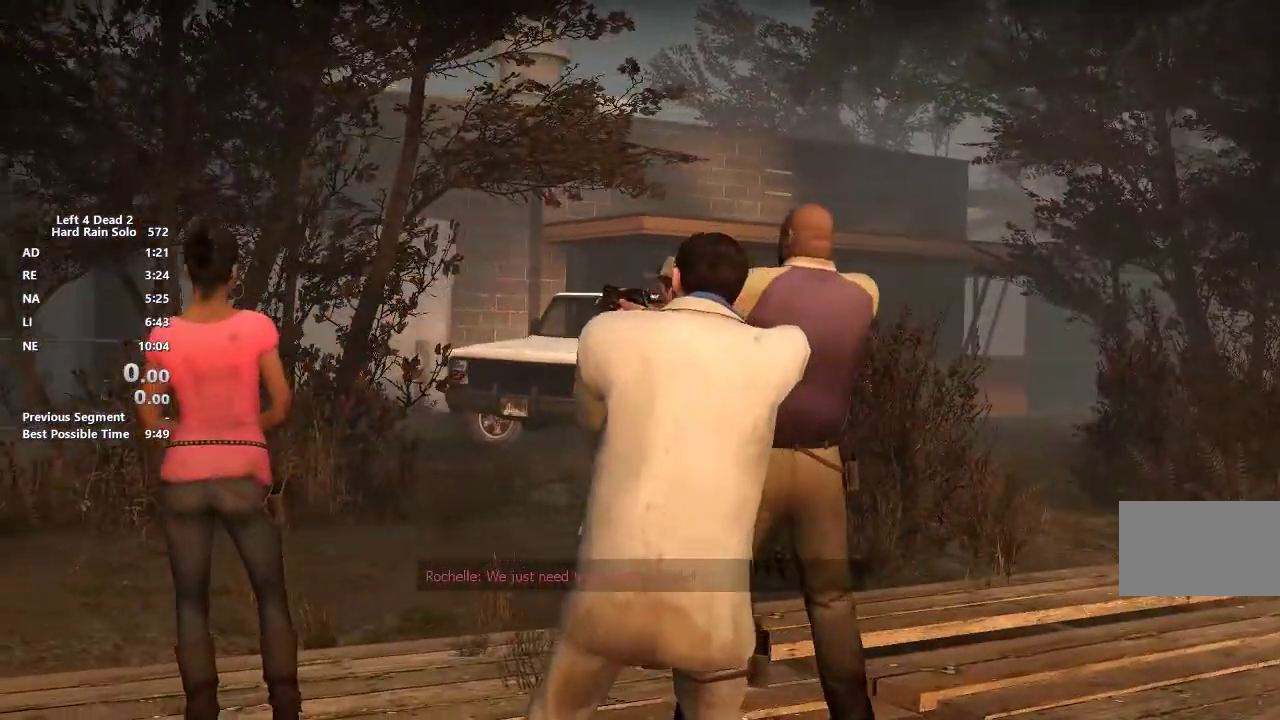
{"keys": ["w"], "mouse": [], "events": []}
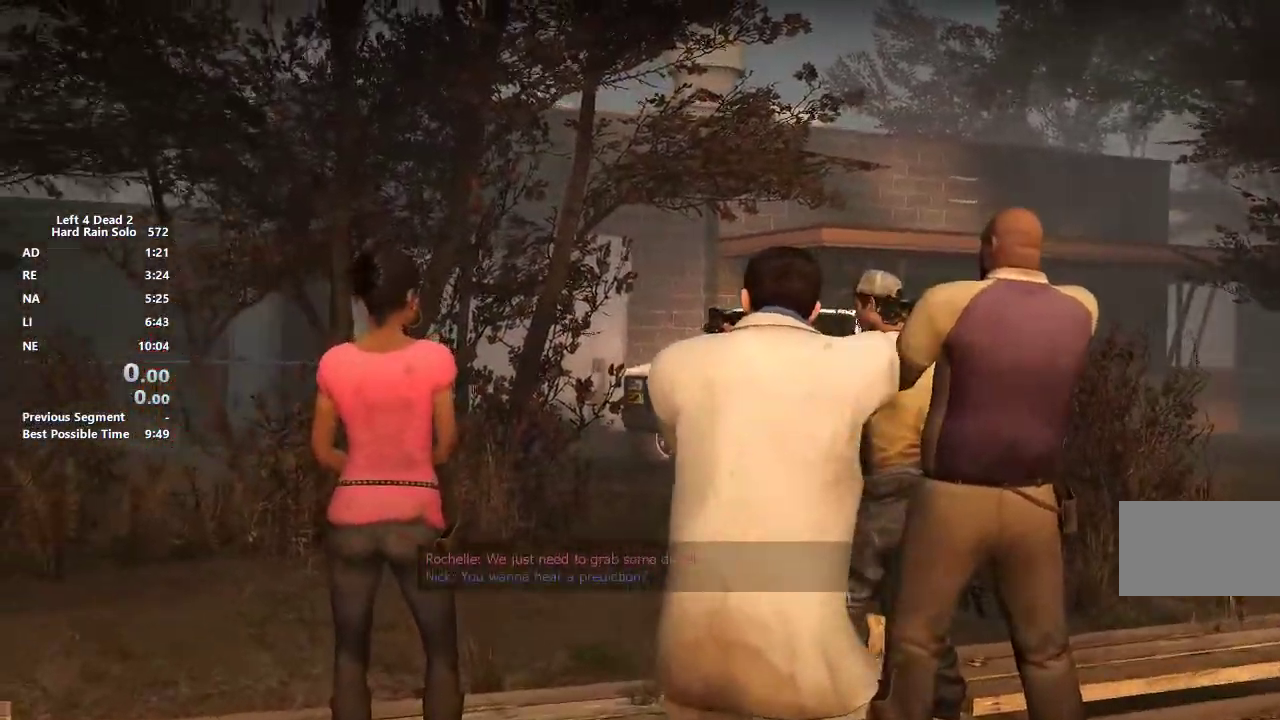
{"keys": ["d", "w"], "mouse": ["mb5"], "events": [[417, "d", "down"], [417, "mouse_mb5", "down"]]}
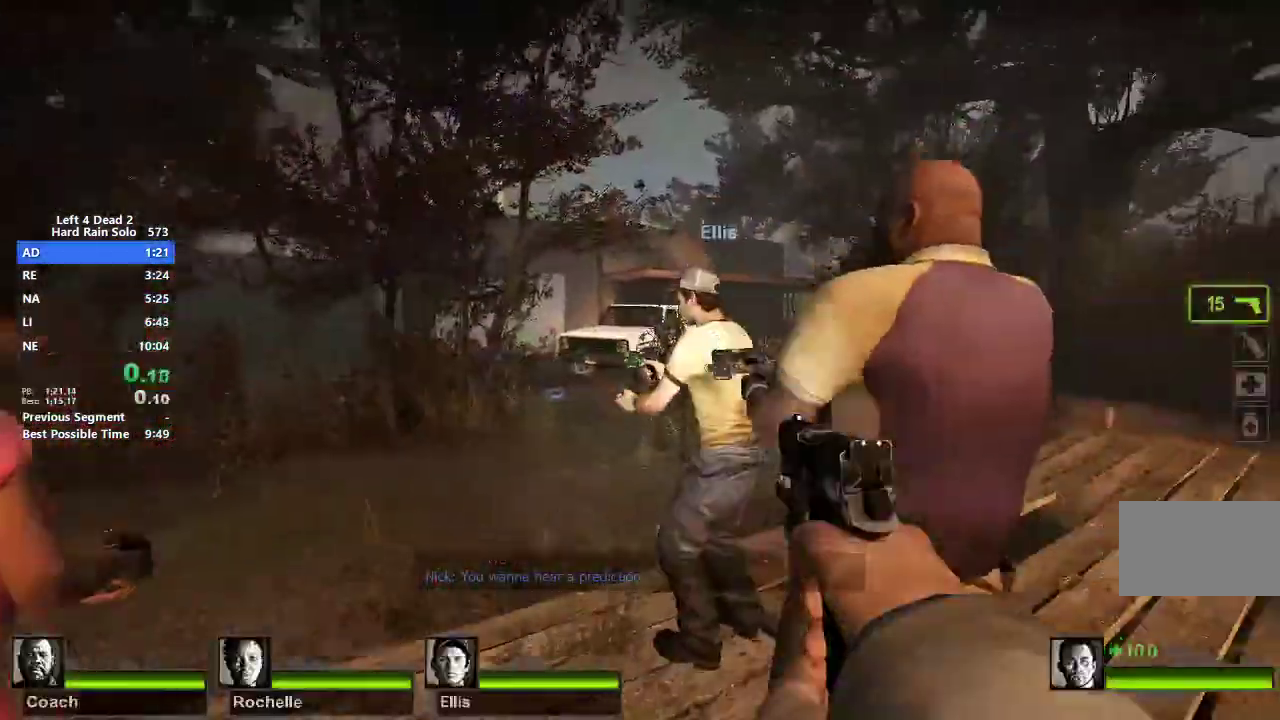
{"keys": ["w"], "mouse": ["left"], "events": [[50, "mouse_mb5", "up"], [100, "d", "up"], [100, "mouse_left", "down"], [200, "mouse_left", "up"], [283, "mouse_left", "down"], [383, "a", "down"], [383, "mouse_left", "up"], [483, "a", "up"], [483, "mouse_left", "down"]]}
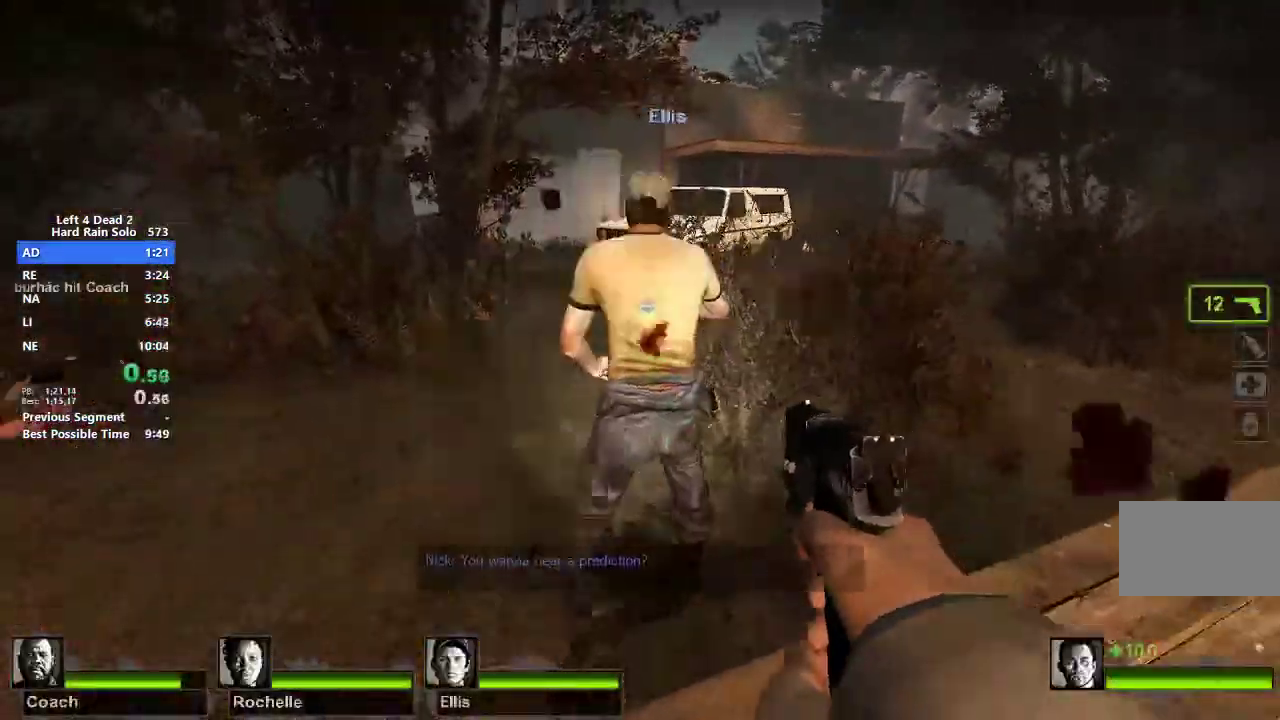
{"keys": ["d", "w"], "mouse": [], "events": [[67, "mouse_left", "up"], [167, "mouse_left", "down"], [250, "mouse_left", "up"], [350, "mouse_left", "down"], [450, "mouse_left", "up"], [500, "d", "down"]]}
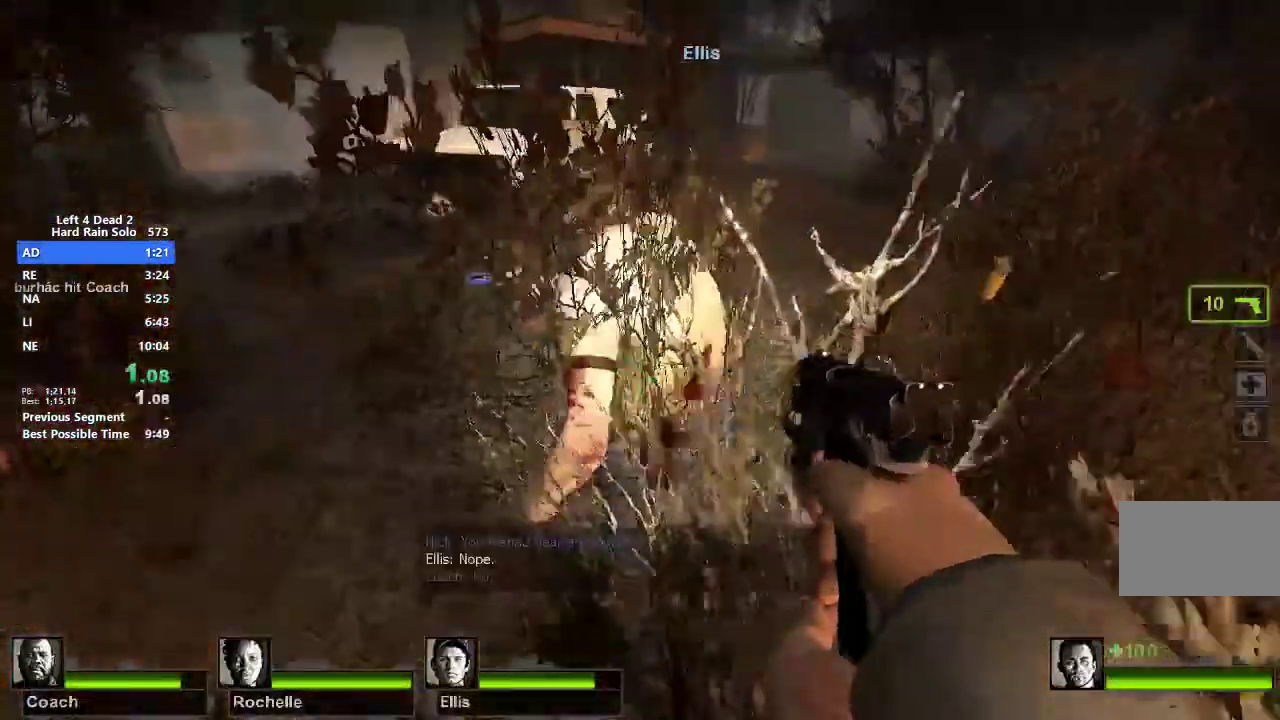
{"keys": ["w"], "mouse": ["left"], "events": [[33, "d", "up"], [83, "mouse_left", "down"], [183, "a", "down"], [183, "mouse_left", "up"], [317, "mouse_left", "down"], [367, "a", "up"], [417, "mouse_left", "up"], [500, "mouse_left", "down"]]}
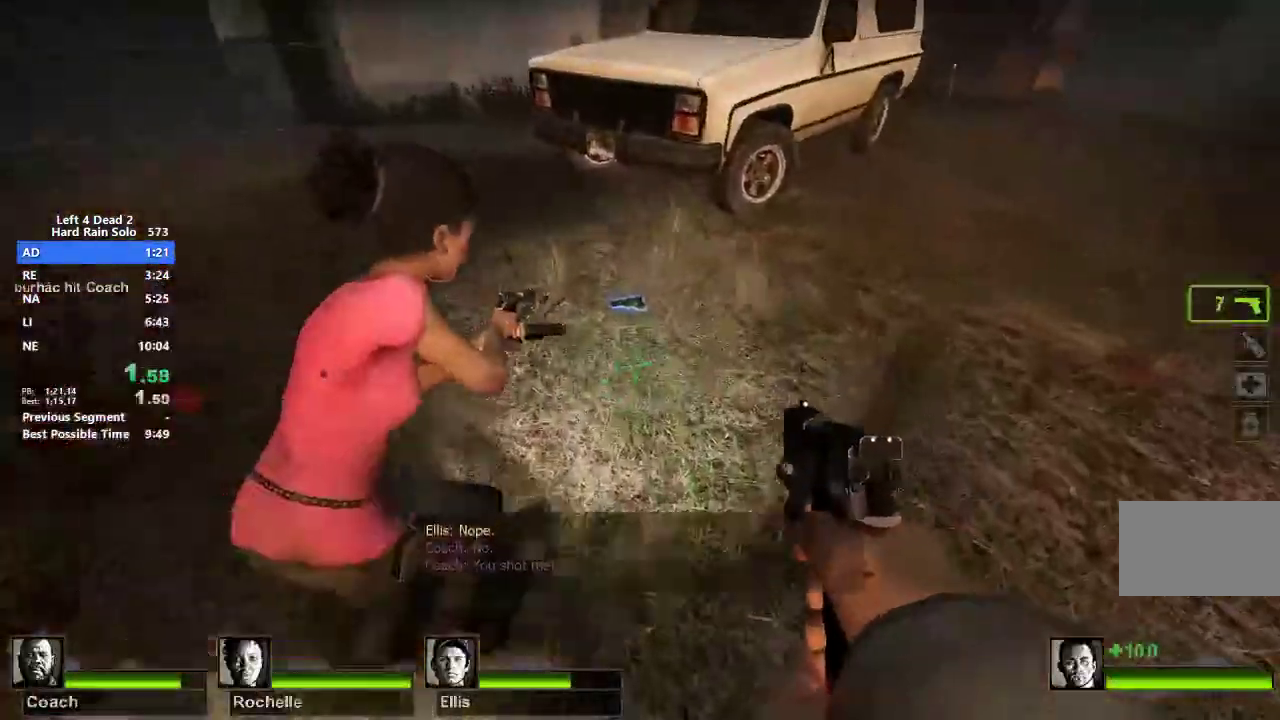
{"keys": ["a", "ctrl", "e"], "mouse": ["left"], "events": [[50, "mouse_left", "up"], [150, "mouse_left", "down"], [200, "a", "down"], [233, "mouse_left", "up"], [333, "ctrl", "down"], [333, "mouse_left", "down"], [333, "w", "up"], [383, "mouse_left", "up"], [433, "e", "down"], [483, "mouse_left", "down"]]}
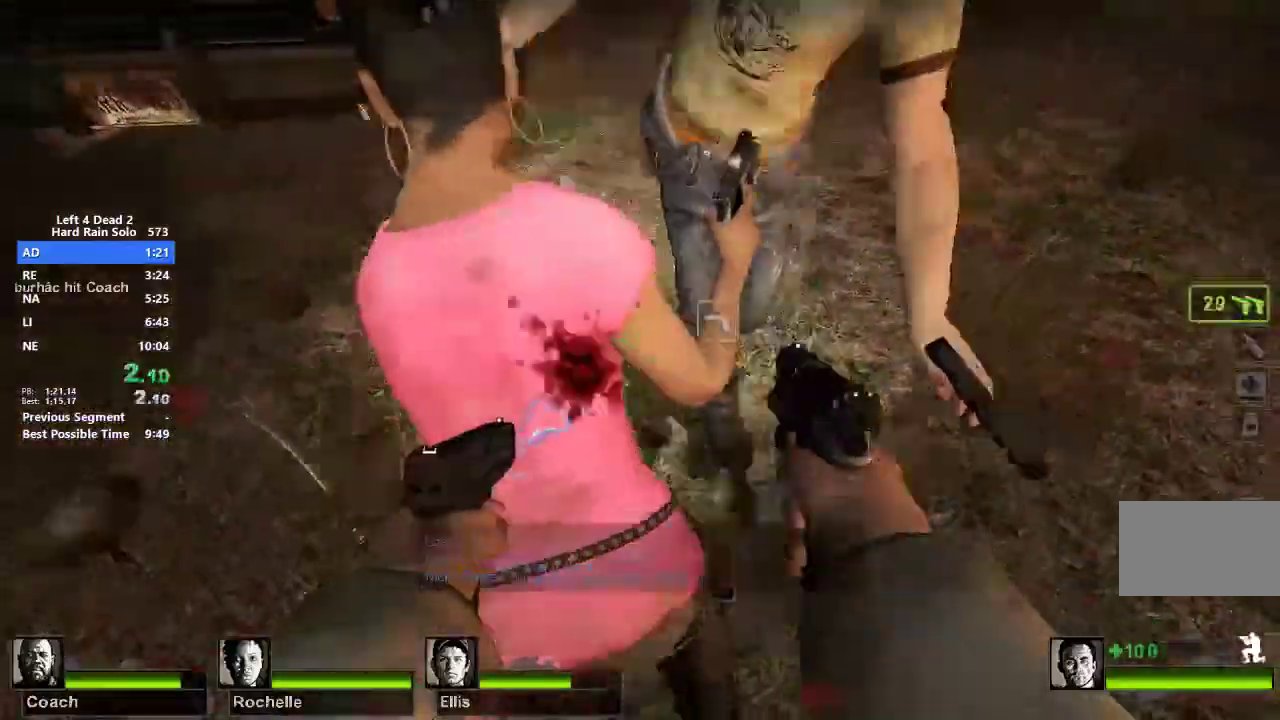
{"keys": ["ctrl", "d", "s"], "mouse": ["left"], "events": [[17, "e", "up"], [67, "mouse_left", "up"], [117, "s", "down"], [167, "mouse_left", "down"], [217, "mouse_left", "up"], [300, "mouse_left", "down"], [350, "a", "up"], [350, "mouse_left", "up"], [450, "mouse_left", "down"], [500, "d", "down"]]}
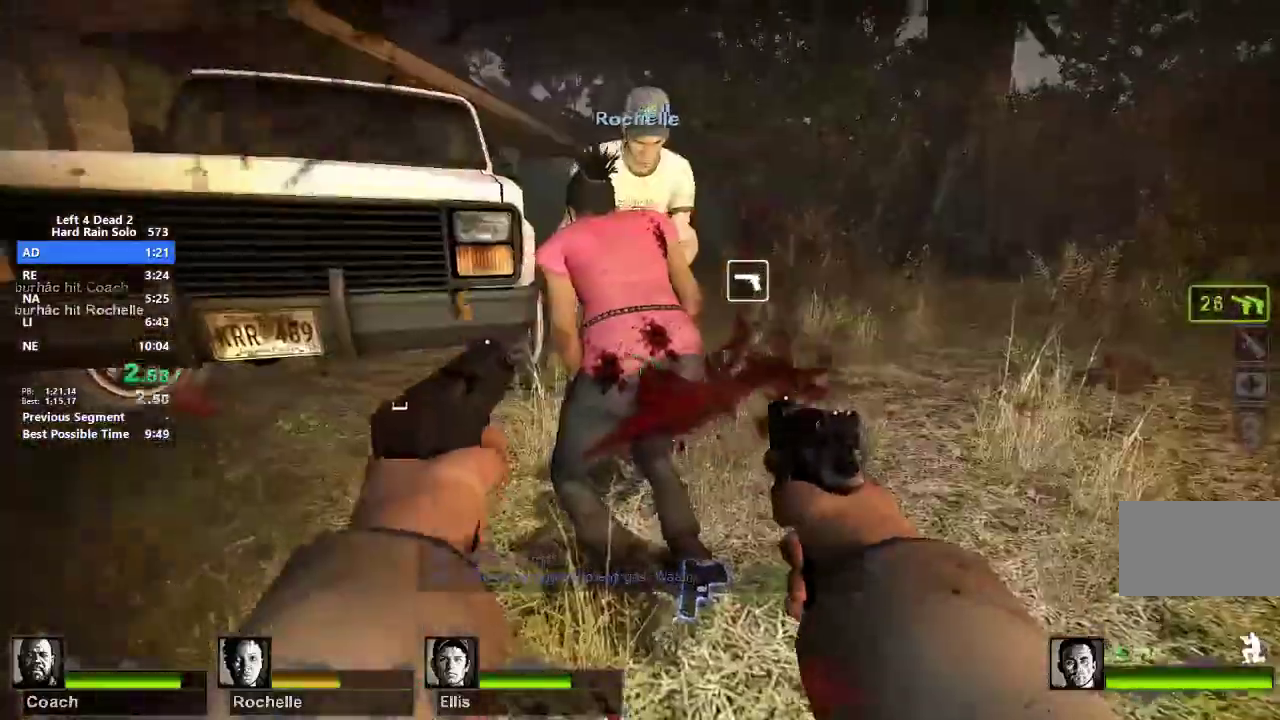
{"keys": ["ctrl", "w"], "mouse": [], "events": [[33, "mouse_left", "up"], [83, "mouse_left", "down"], [83, "s", "up"], [183, "mouse_left", "up"], [183, "w", "down"], [233, "mouse_left", "down"], [317, "mouse_left", "up"], [367, "mouse_left", "down"], [467, "d", "up"], [467, "mouse_left", "up"]]}
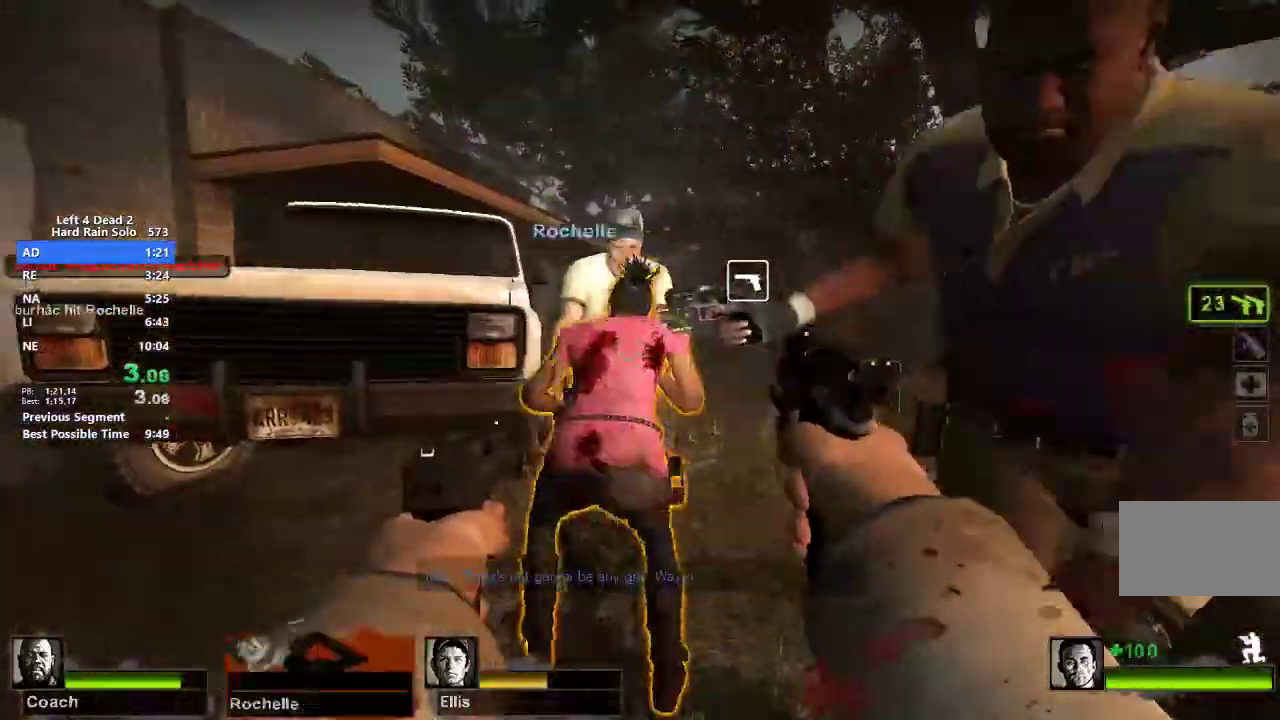
{"keys": ["a", "ctrl"], "mouse": ["left"], "events": [[50, "mouse_left", "down"], [100, "mouse_left", "up"], [150, "a", "down"], [200, "mouse_left", "down"], [283, "mouse_left", "up"], [333, "mouse_left", "down"], [333, "w", "up"], [433, "mouse_left", "up"], [483, "mouse_left", "down"]]}
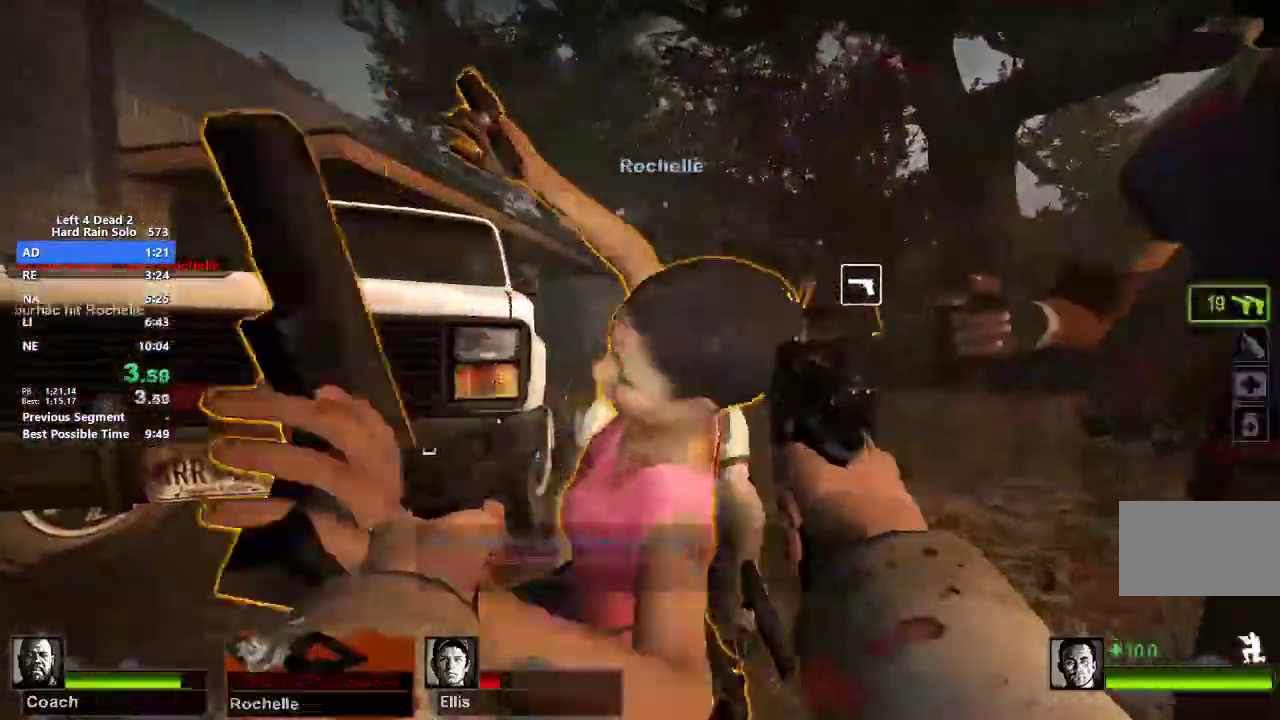
{"keys": ["a", "ctrl", "s"], "mouse": [], "events": [[67, "mouse_left", "up"], [117, "mouse_left", "down"], [217, "mouse_left", "up"], [217, "s", "down"], [300, "mouse_left", "down"], [350, "mouse_left", "up"], [450, "mouse_left", "down"], [483, "mouse_left", "up"]]}
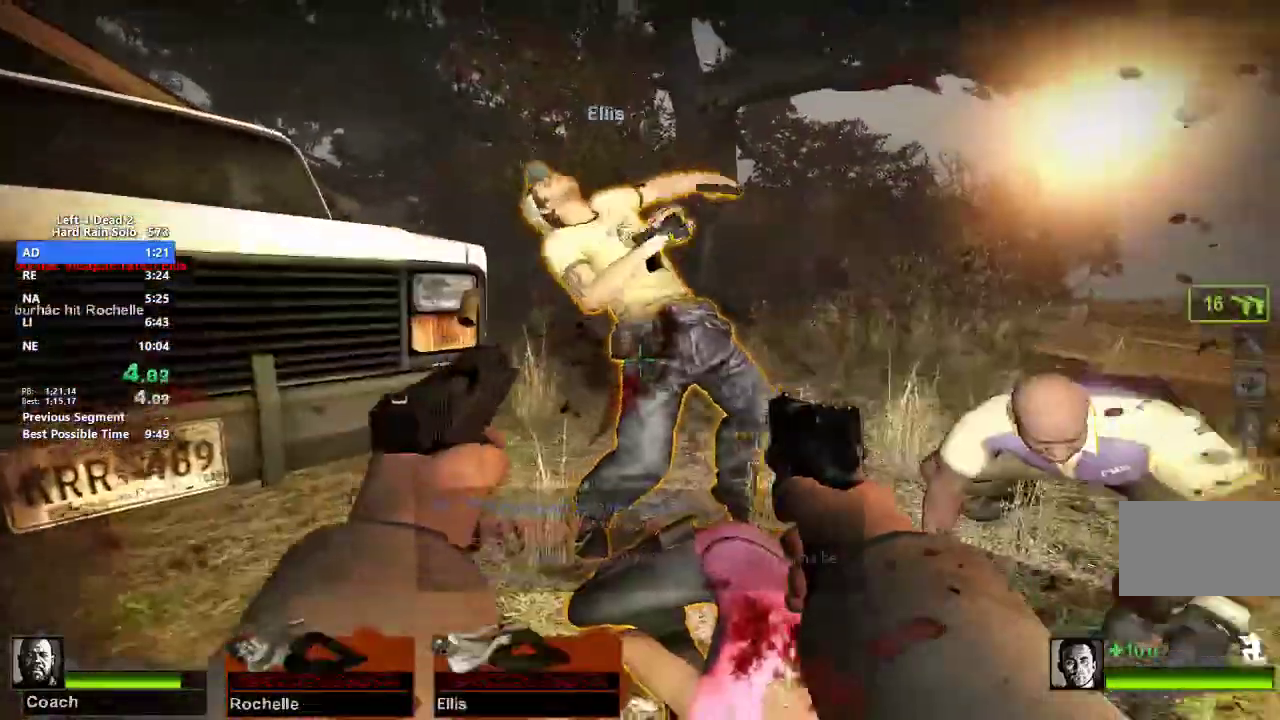
{"keys": ["a", "ctrl"], "mouse": ["left"], "events": [[133, "s", "up"], [183, "mouse_left", "down"], [233, "mouse_left", "up"], [317, "a", "up"], [317, "mouse_left", "down"], [417, "mouse_left", "up"], [417, "w", "down"], [467, "mouse_left", "down"], [500, "a", "down"], [500, "w", "up"]]}
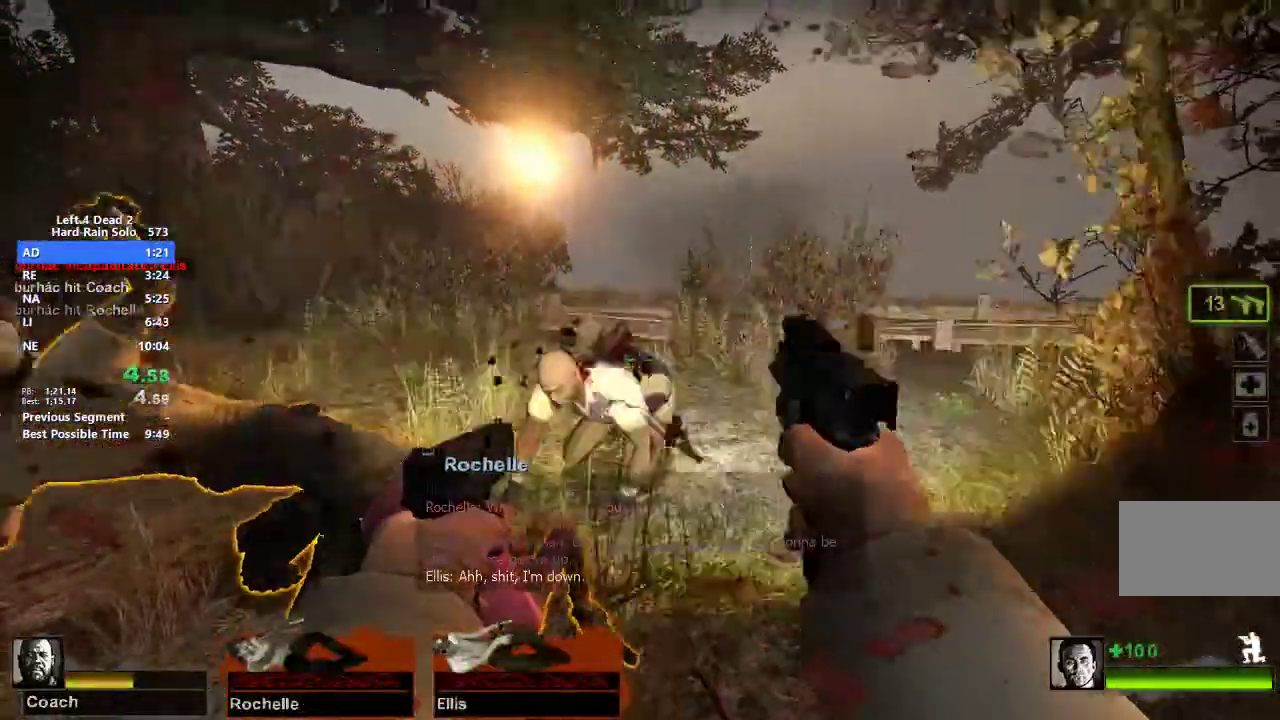
{"keys": ["ctrl", "s"], "mouse": ["left"], "events": [[50, "mouse_left", "up"], [150, "mouse_left", "down"], [150, "s", "down"], [200, "mouse_left", "up"], [233, "a", "up"], [283, "mouse_left", "down"], [333, "mouse_left", "up"], [433, "mouse_left", "down"]]}
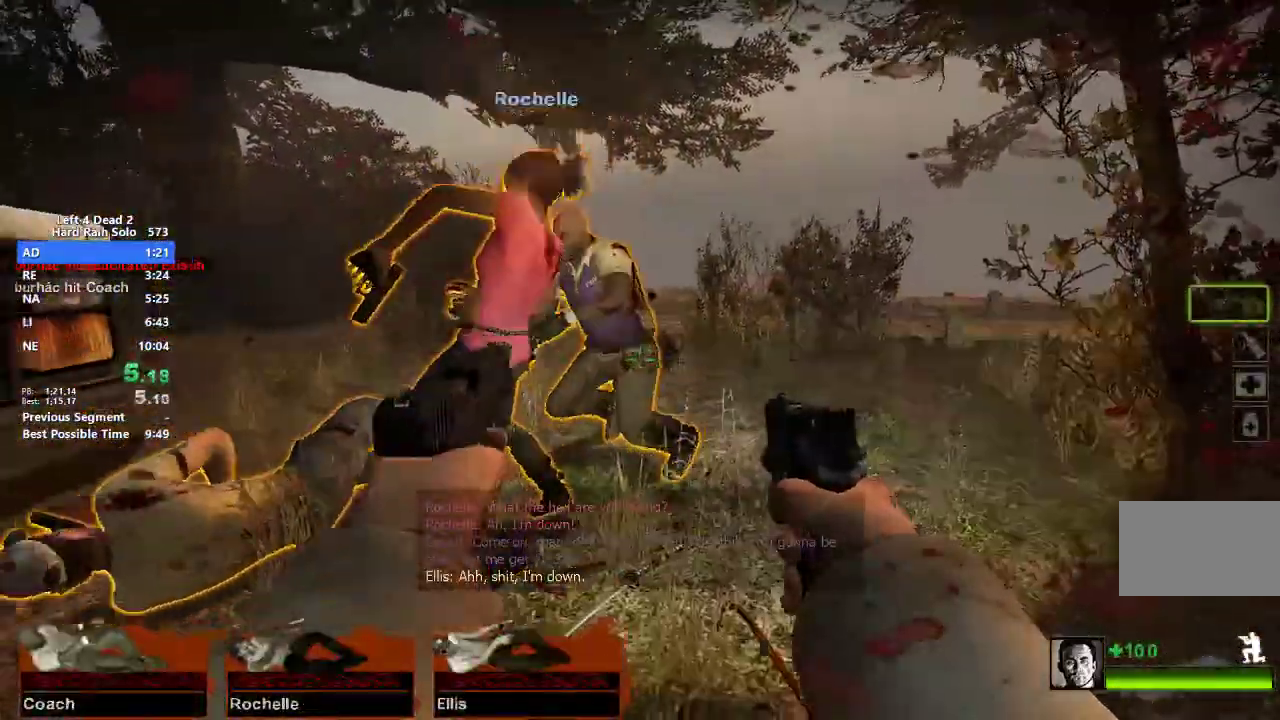
{"keys": ["r", "w"], "mouse": [], "events": [[17, "mouse_left", "up"], [67, "mouse_left", "down"], [167, "a", "down"], [167, "ctrl", "up"], [167, "mouse_left", "up"], [217, "s", "up"], [250, "x", "down"], [400, "w", "down"], [400, "x", "up"], [450, "a", "up"], [450, "r", "down"]]}
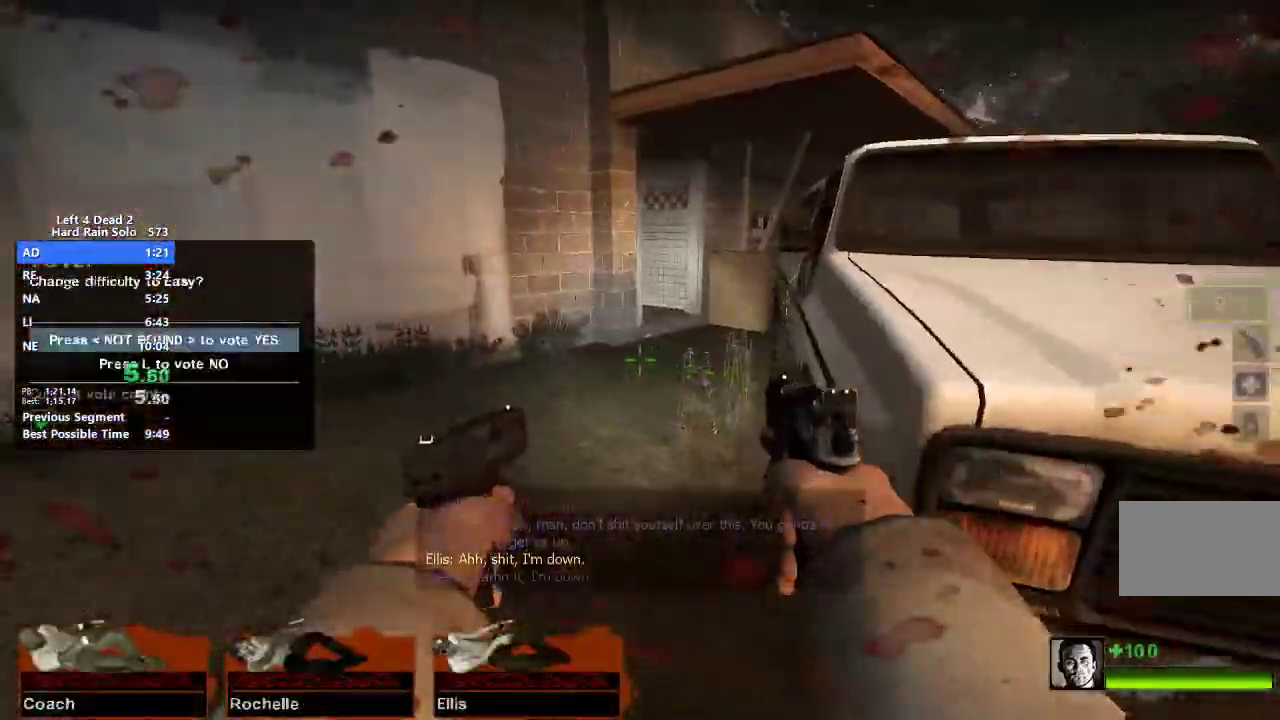
{"keys": ["w"], "mouse": [], "events": [[83, "r", "up"], [317, "d", "down"], [467, "d", "up"]]}
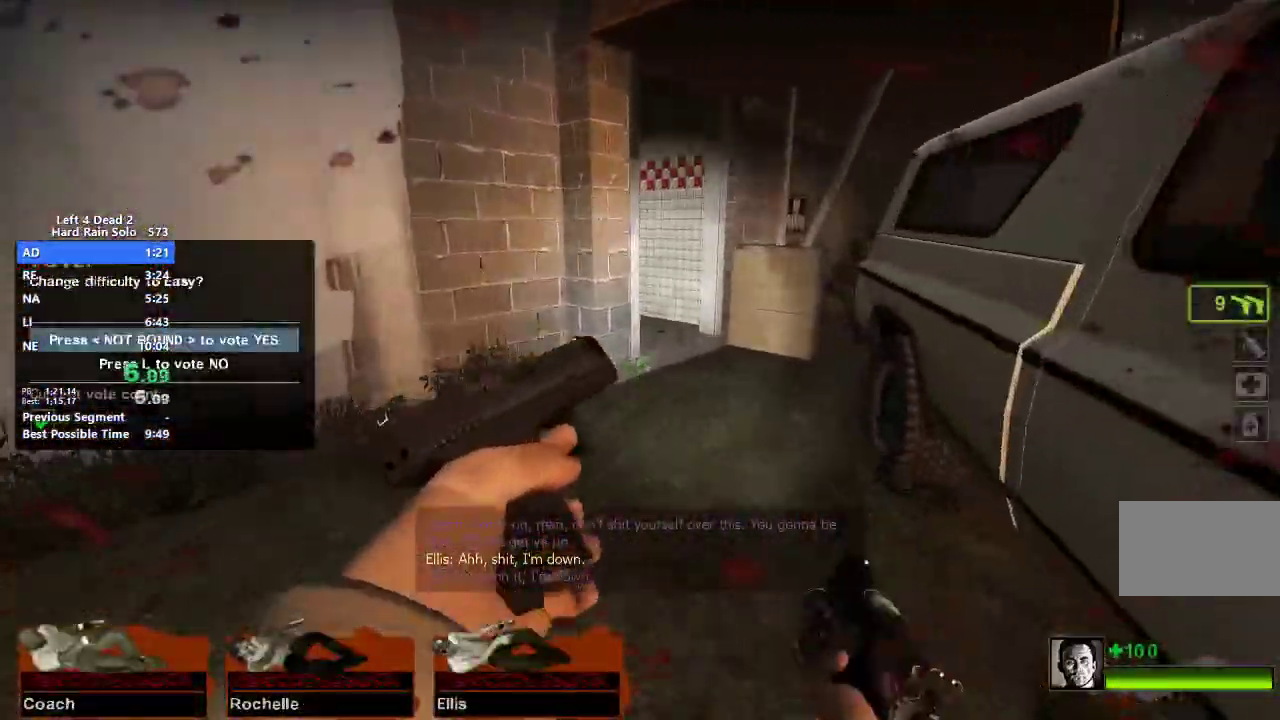
{"keys": ["w"], "mouse": [], "events": [[200, "d", "down"], [433, "d", "up"]]}
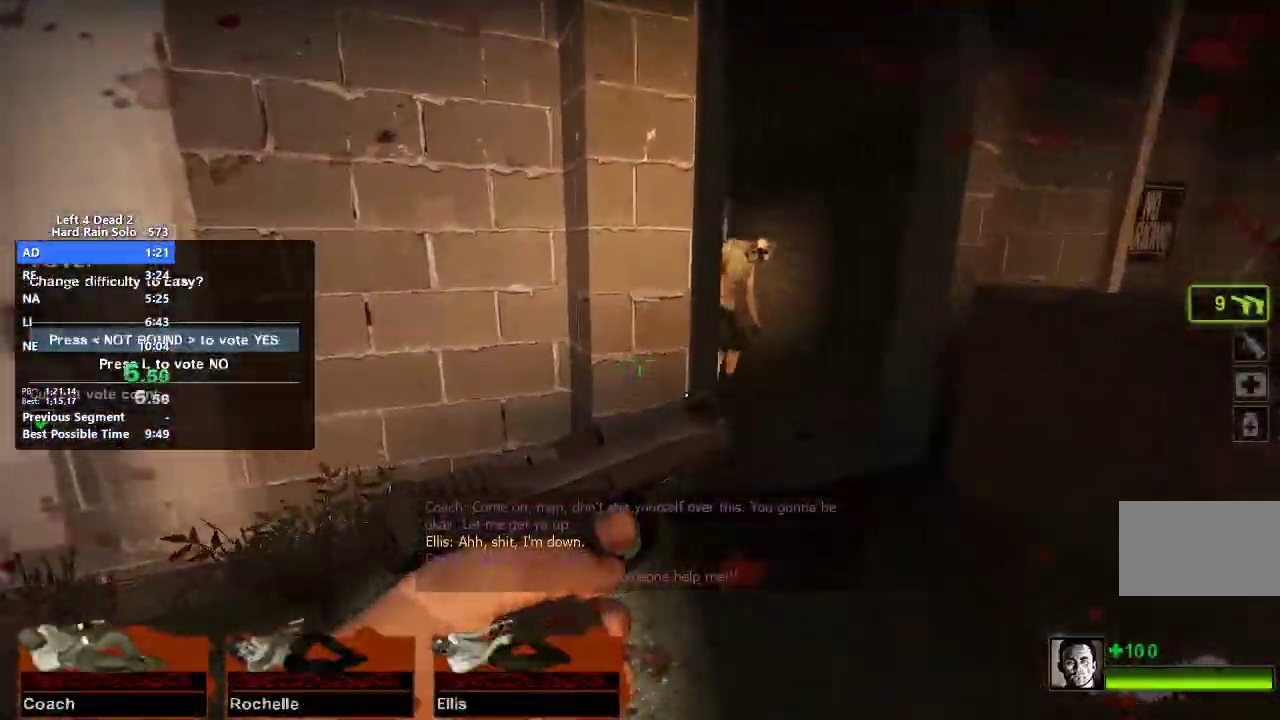
{"keys": ["a", "w"], "mouse": [], "events": [[17, "d", "down"], [250, "d", "up"], [400, "a", "down"]]}
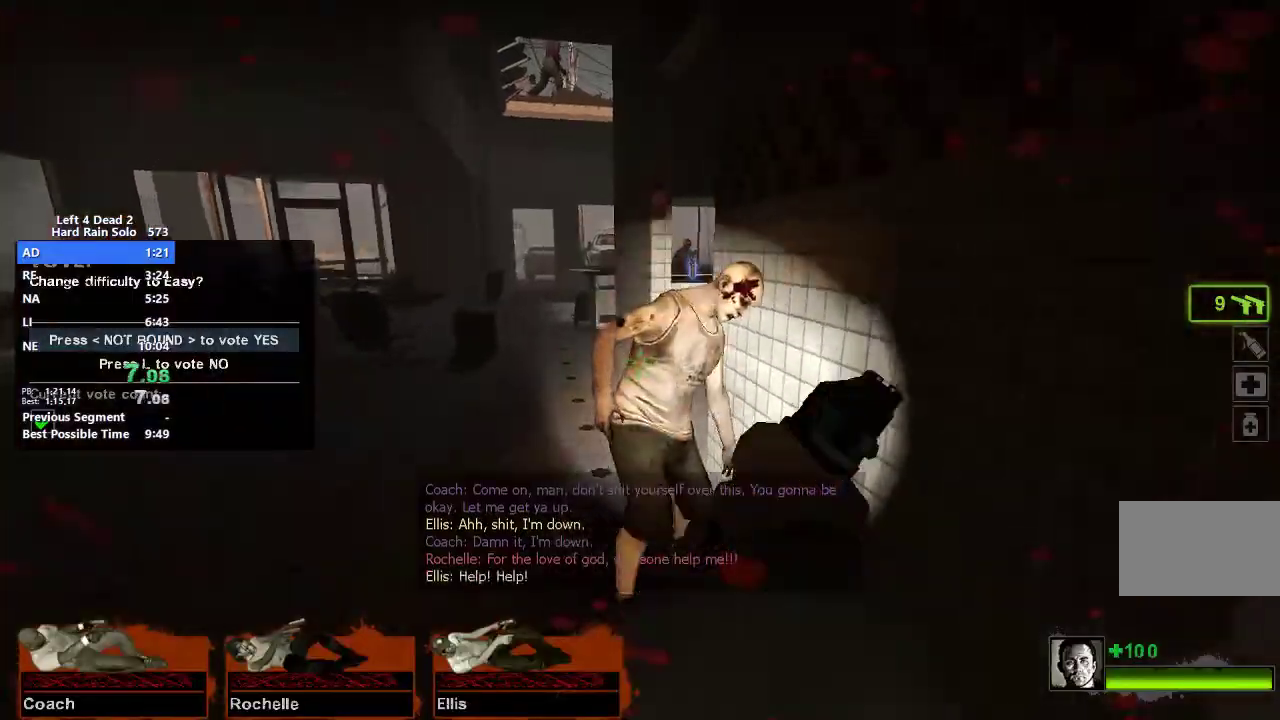
{"keys": ["w"], "mouse": [], "events": [[33, "mouse_right", "down"], [133, "mouse_right", "up"], [467, "a", "up"]]}
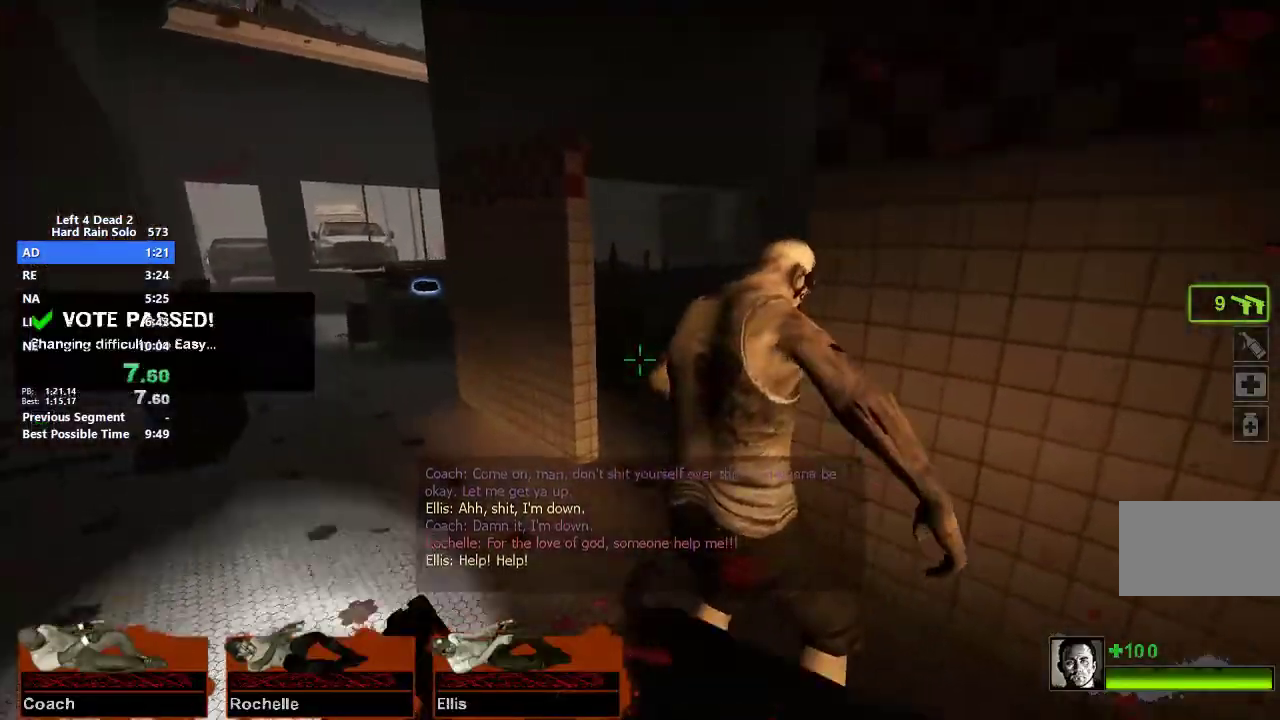
{"keys": ["a", "w"], "mouse": [], "events": [[100, "a", "down"], [383, "mouse_left", "down"], [433, "mouse_left", "up"]]}
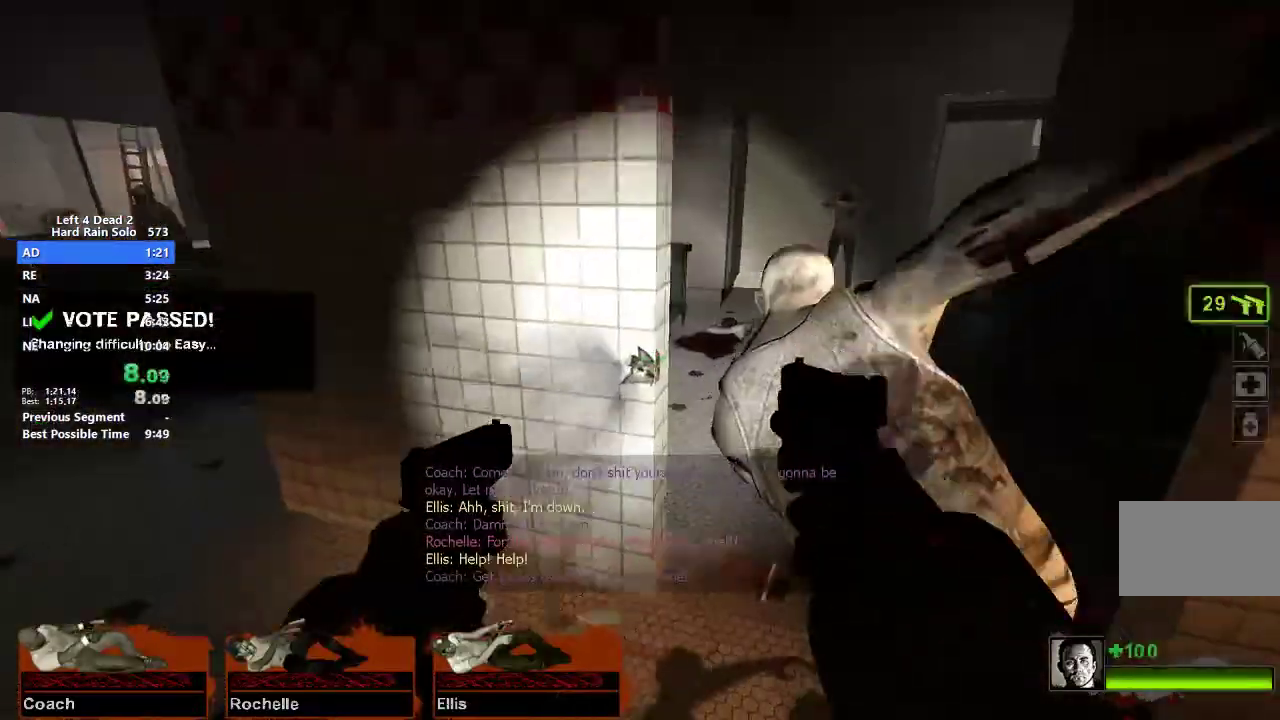
{"keys": ["w"], "mouse": [], "events": [[17, "mouse_left", "down"], [67, "mouse_left", "up"], [67, "mouse_right", "down"], [167, "mouse_right", "up"], [483, "a", "up"]]}
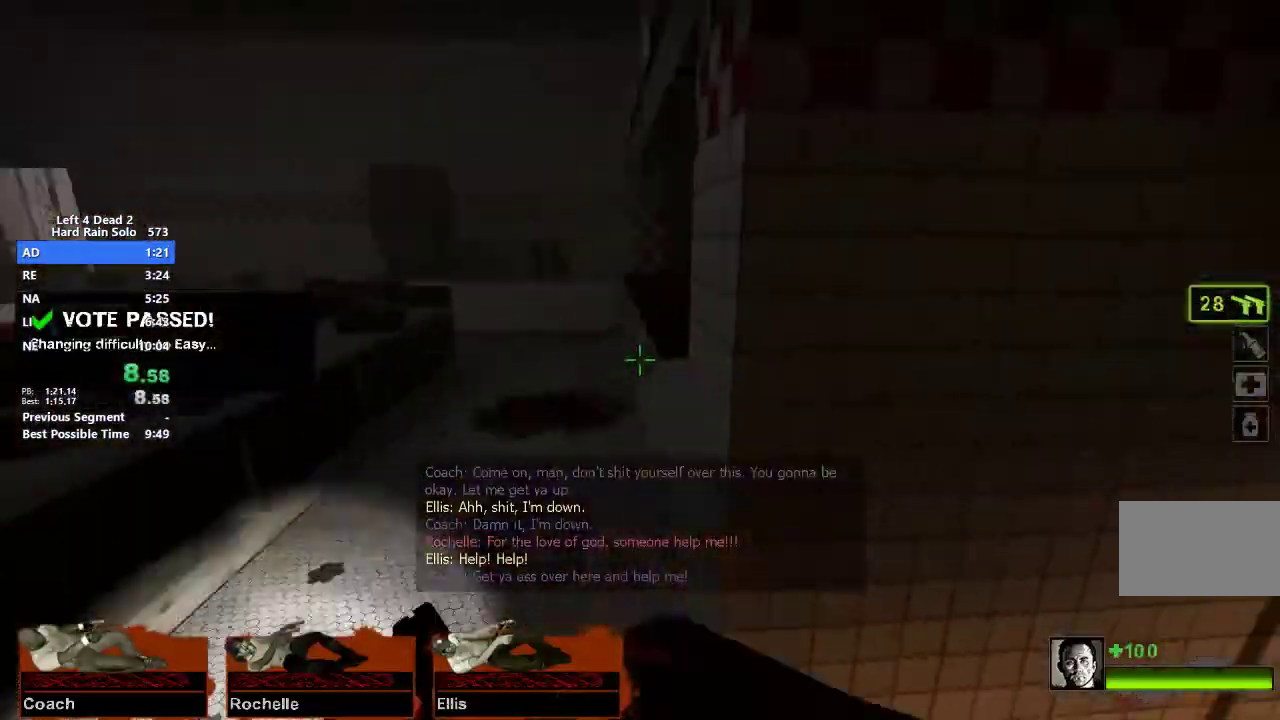
{"keys": ["s"], "mouse": [], "events": [[183, "d", "down"], [267, "d", "up"], [317, "w", "up"], [417, "e", "down"], [417, "s", "down"], [500, "e", "up"]]}
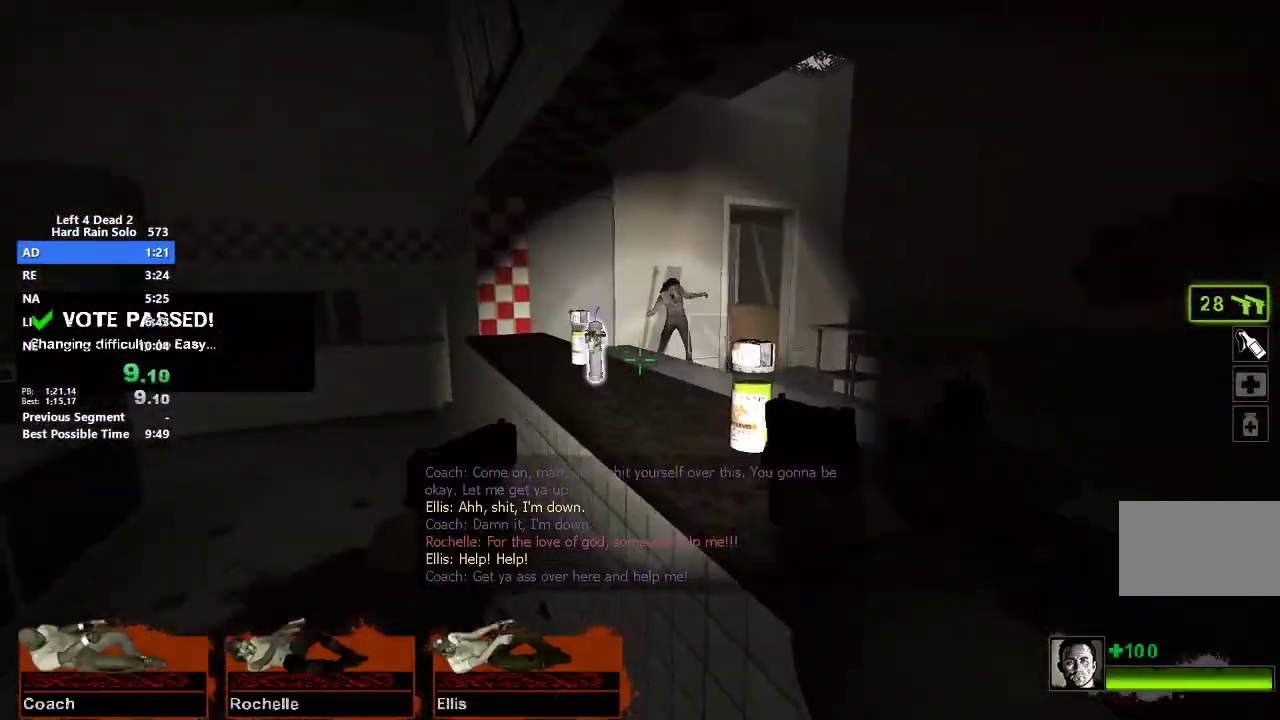
{"keys": ["a", "w"], "mouse": [], "events": [[150, "a", "down"], [200, "s", "up"], [283, "e", "down"], [333, "e", "up"], [483, "w", "down"]]}
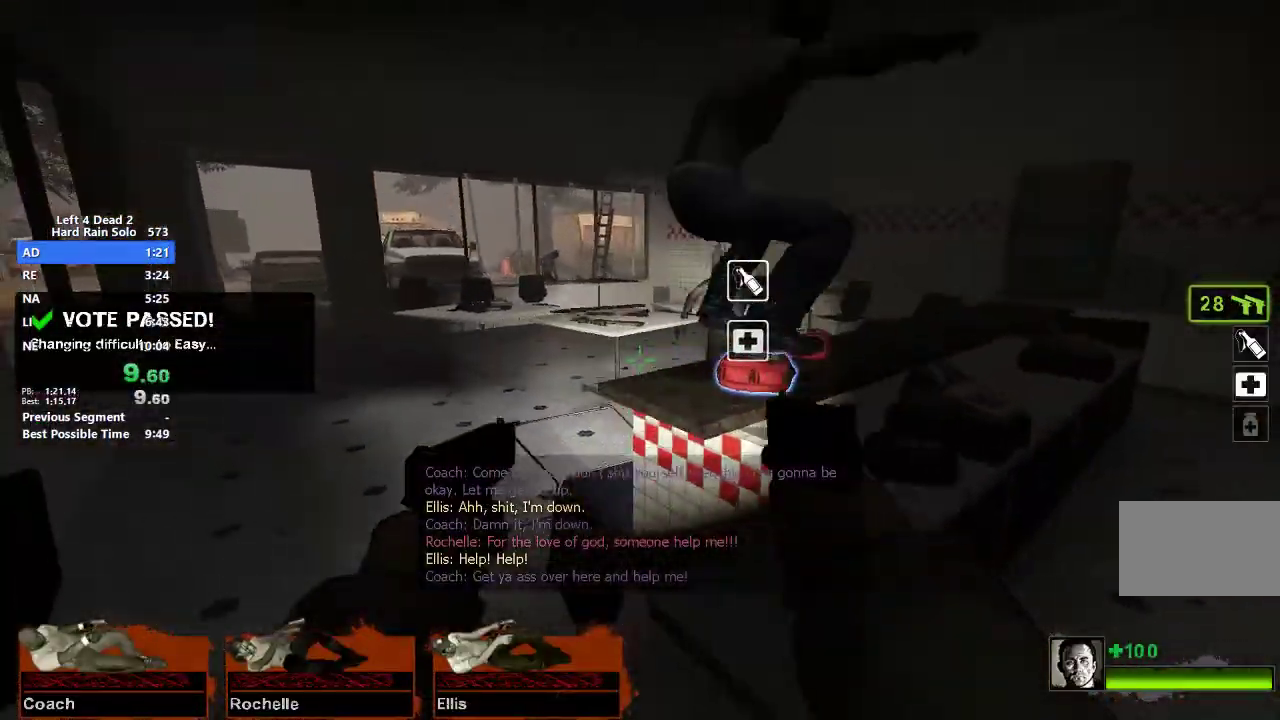
{"keys": ["a", "w"], "mouse": ["left"], "events": [[167, "mouse_left", "down"], [250, "mouse_left", "up"], [300, "mouse_left", "down"], [400, "mouse_left", "up"], [450, "mouse_left", "down"]]}
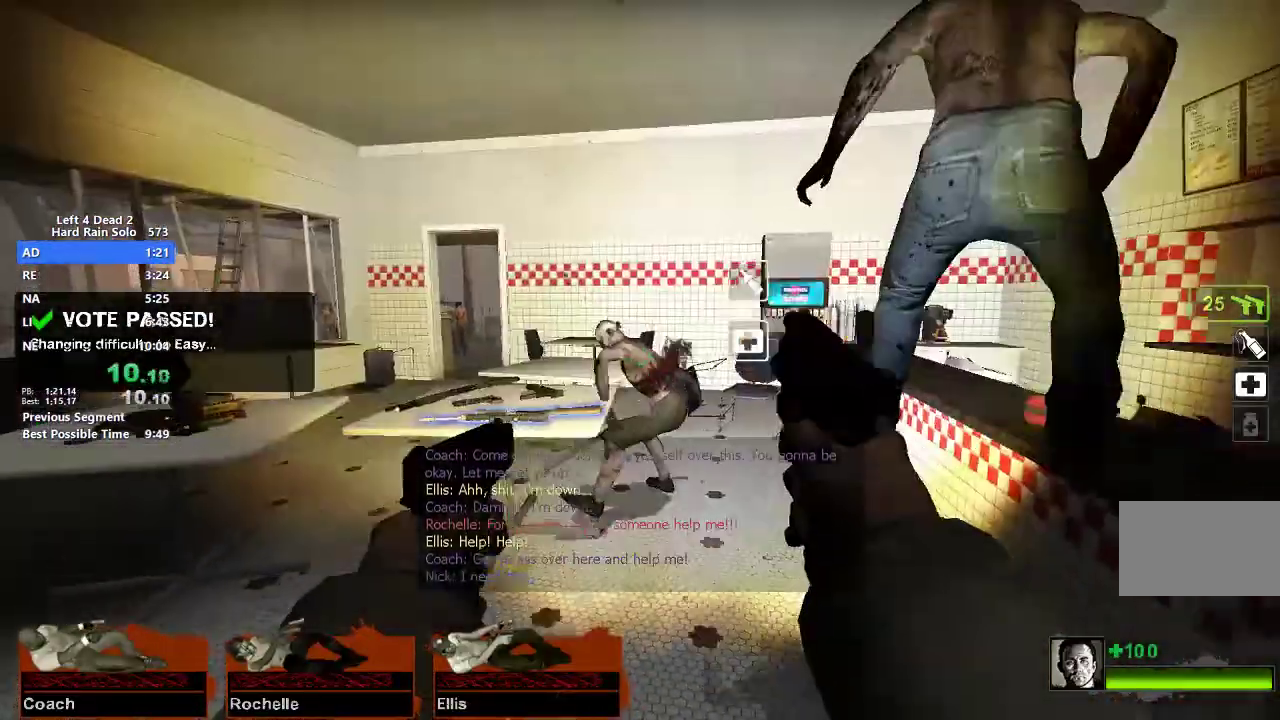
{"keys": ["w"], "mouse": [], "events": [[33, "mouse_left", "up"], [83, "mouse_left", "down"], [183, "mouse_left", "up"], [233, "w", "up"], [267, "e", "down"], [367, "e", "up"], [467, "w", "down"], [500, "a", "up"]]}
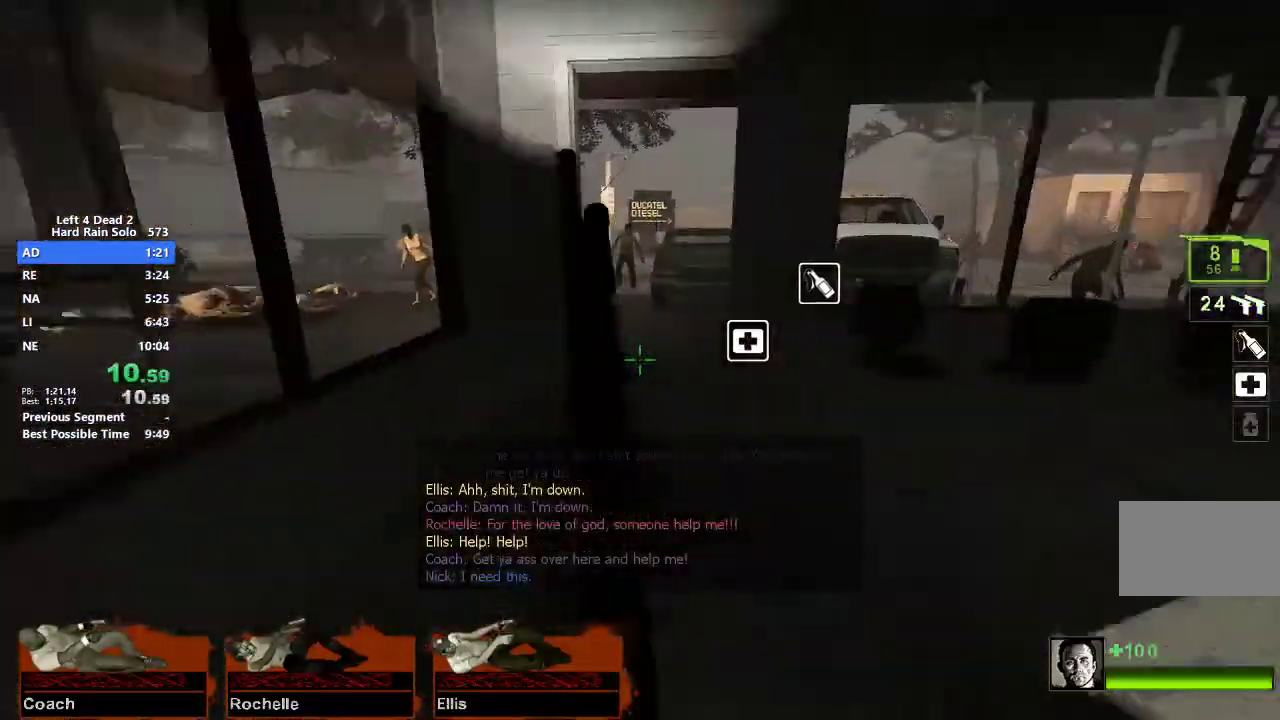
{"keys": ["w"], "mouse": [], "events": [[250, "d", "down"], [383, "d", "up"]]}
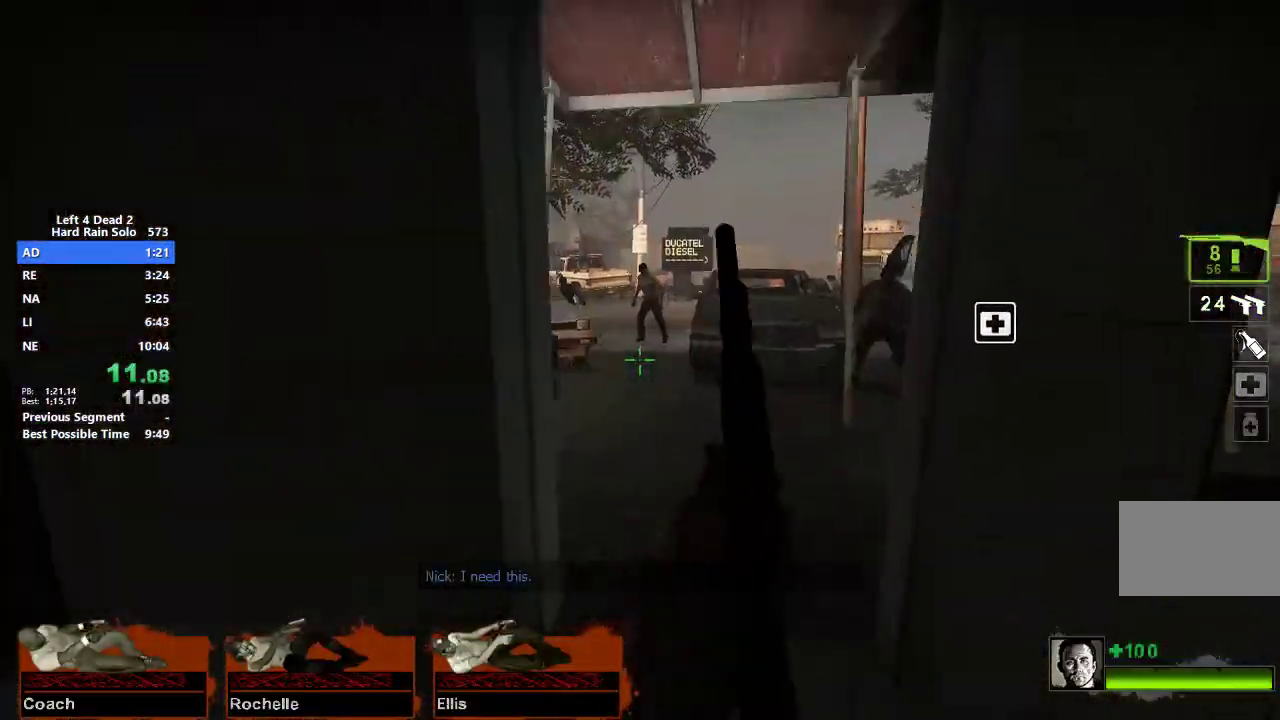
{"keys": ["w"], "mouse": [], "events": [[250, "mouse_left", "down"], [350, "mouse_left", "up"]]}
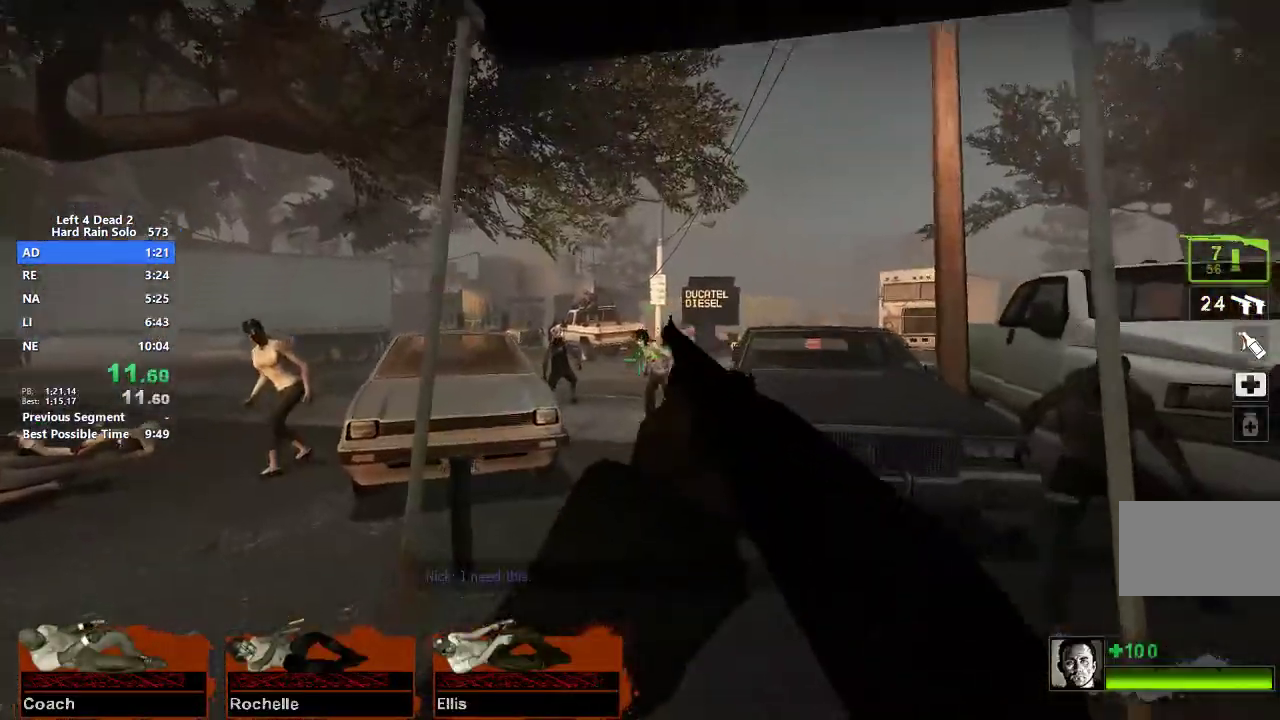
{"keys": ["w"], "mouse": [], "events": []}